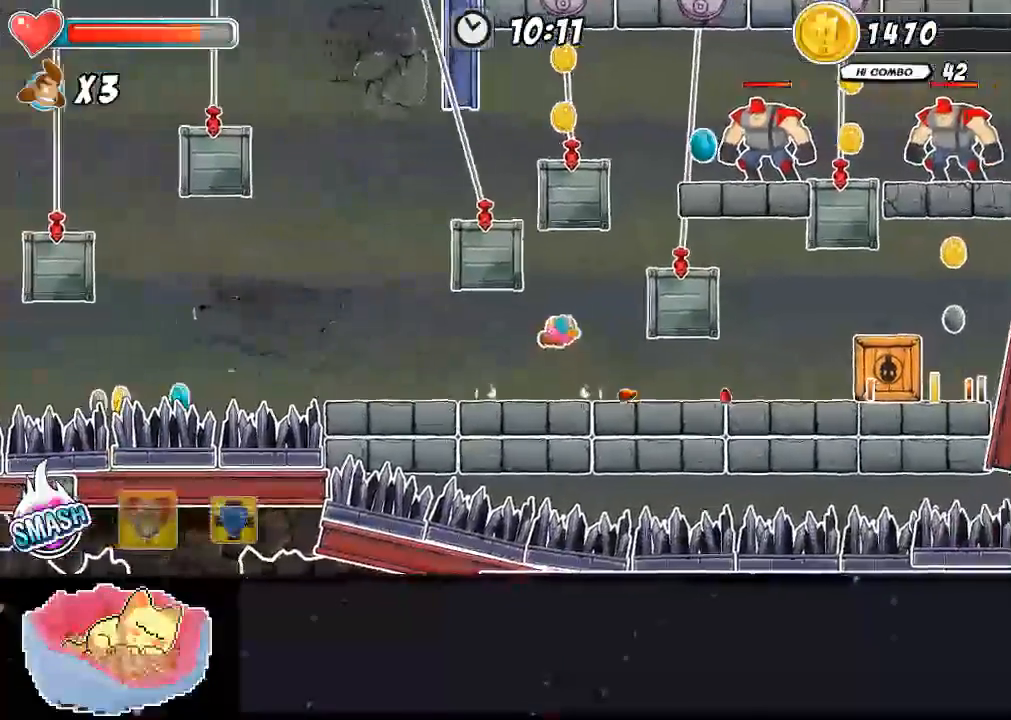
Gameplay with a controller (Xbox layout); each line is a JSON object with the inputs held at the frame after it (dt_ms = milliseconds from this image to that frame). "events" lists button and stick changes between this image and that frame as [ms after this image, input, new state], when the widget could be followed in between. Not read: DPAD_LEFT DPAD_RIGHT L3 R3.
{"dt_ms": 500, "buttons": [], "left_stick": "center", "right_stick": "center", "events": [[67, "A", "up"]]}
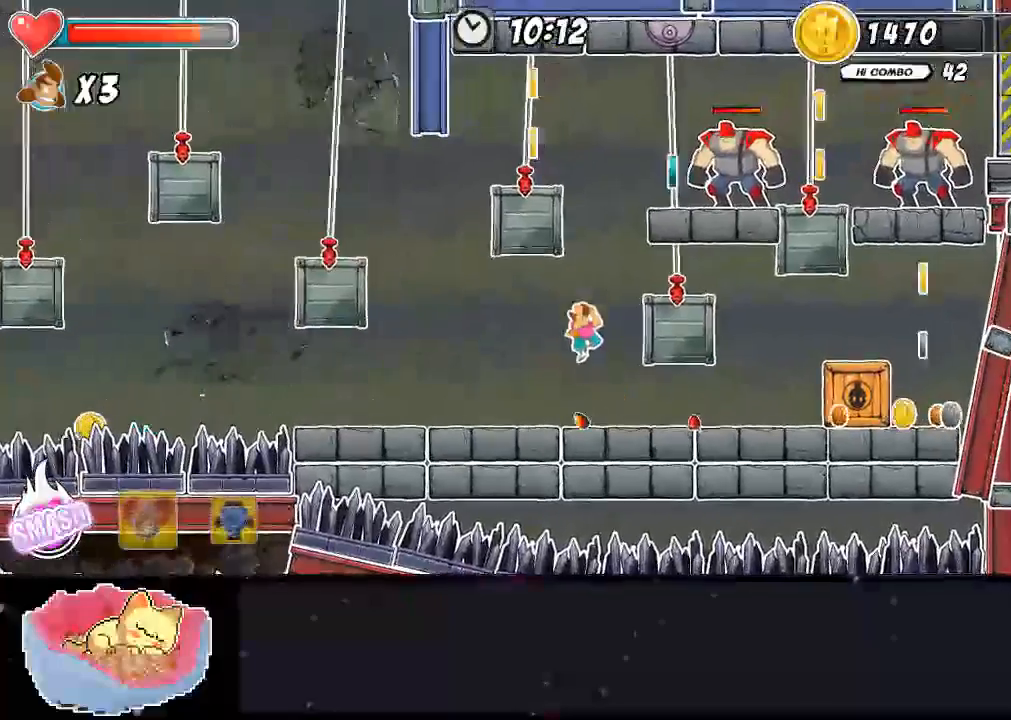
{"dt_ms": 500, "buttons": [], "left_stick": "center", "right_stick": "center", "events": []}
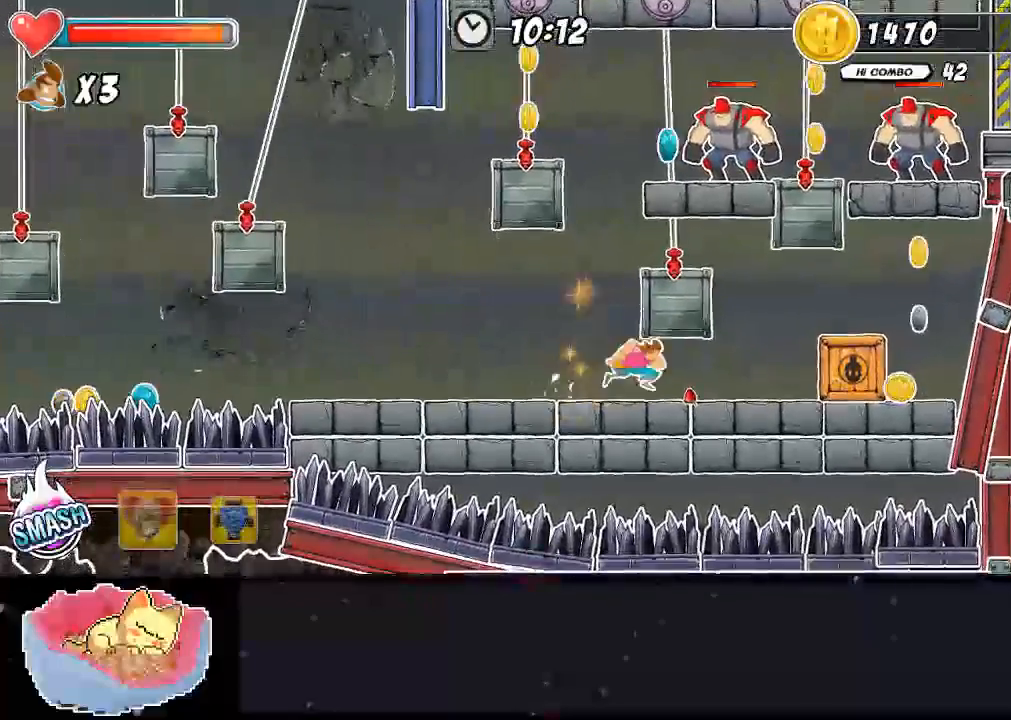
{"dt_ms": 500, "buttons": [], "left_stick": "center", "right_stick": "center"}
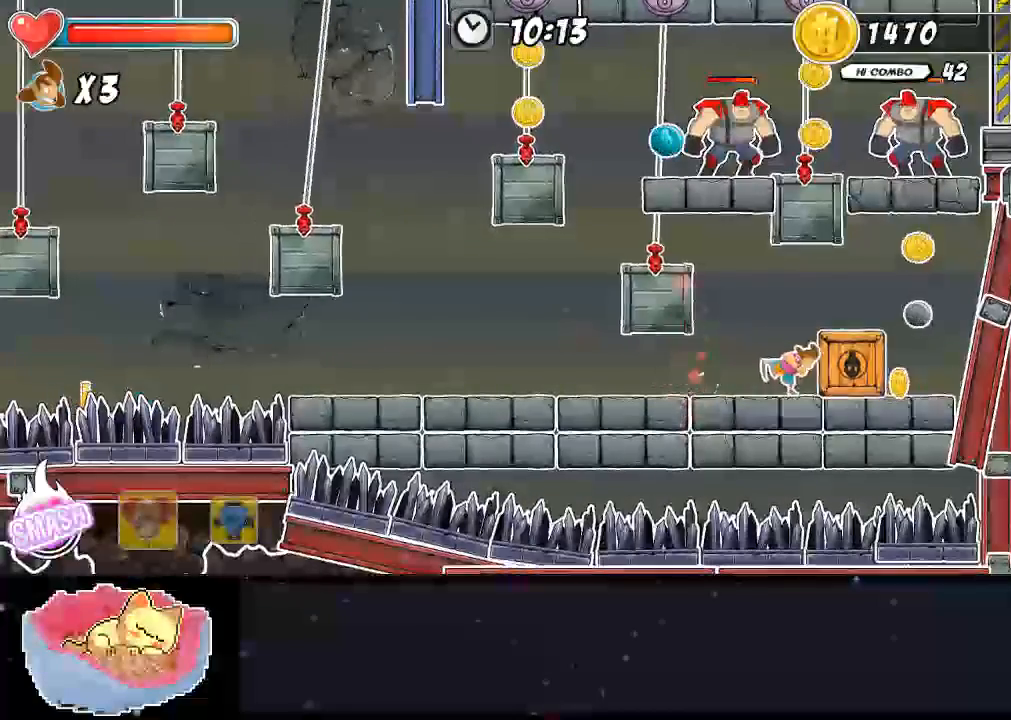
{"dt_ms": 500, "buttons": [], "left_stick": "center", "right_stick": "center", "events": []}
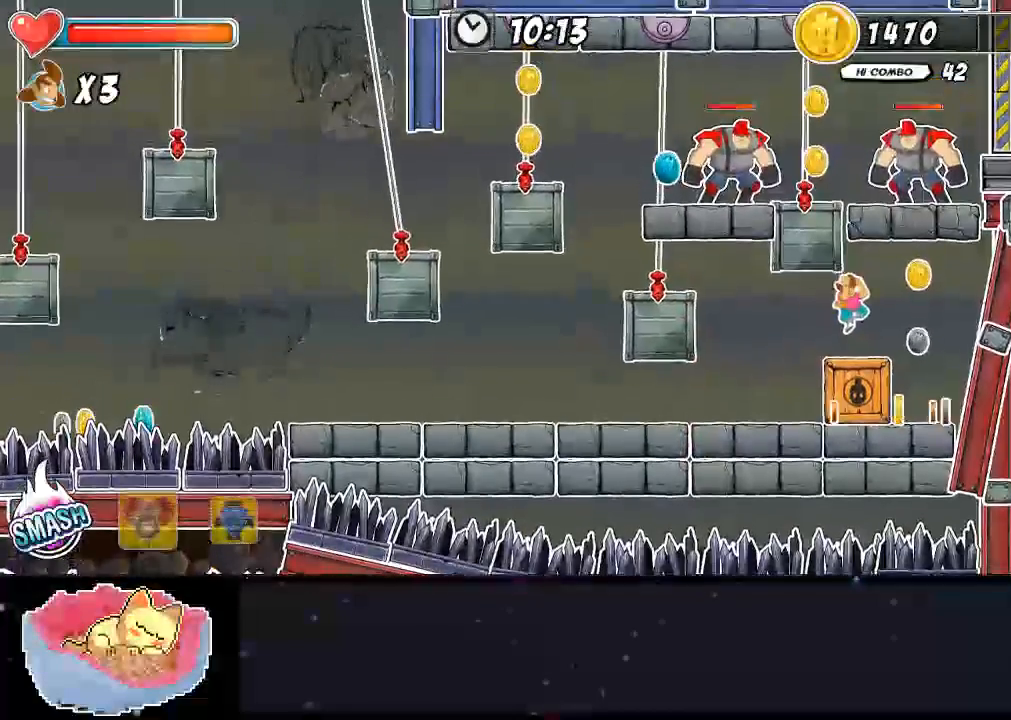
{"dt_ms": 500, "buttons": [], "left_stick": "center", "right_stick": "center", "events": []}
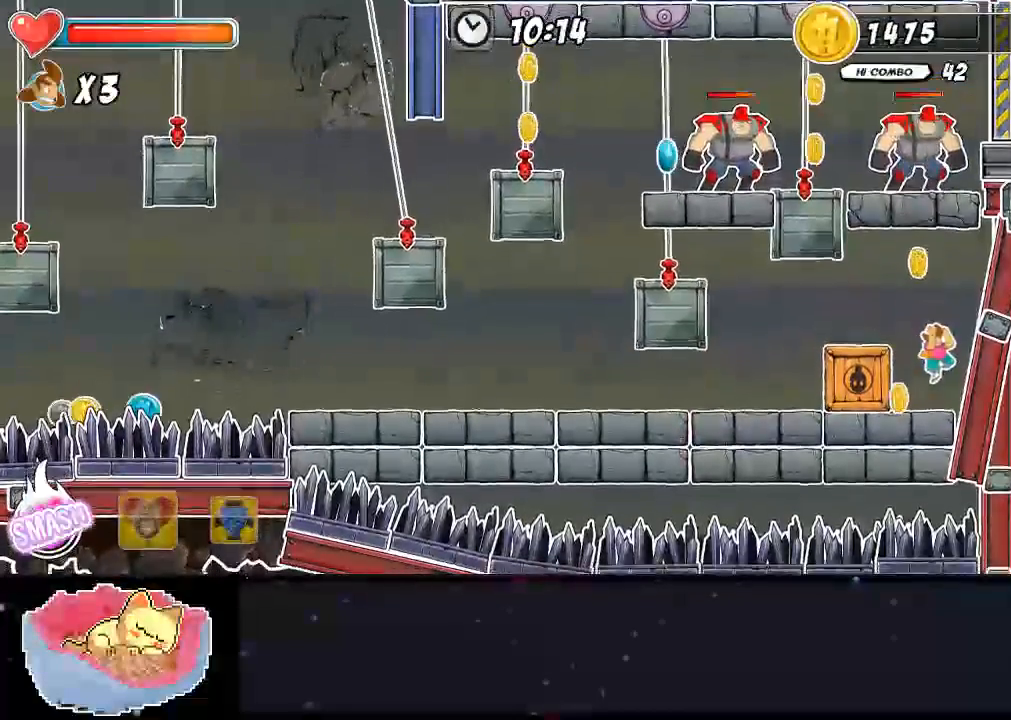
{"dt_ms": 500, "buttons": ["Y"], "left_stick": "center", "right_stick": "center", "events": [[433, "Y", "down"]]}
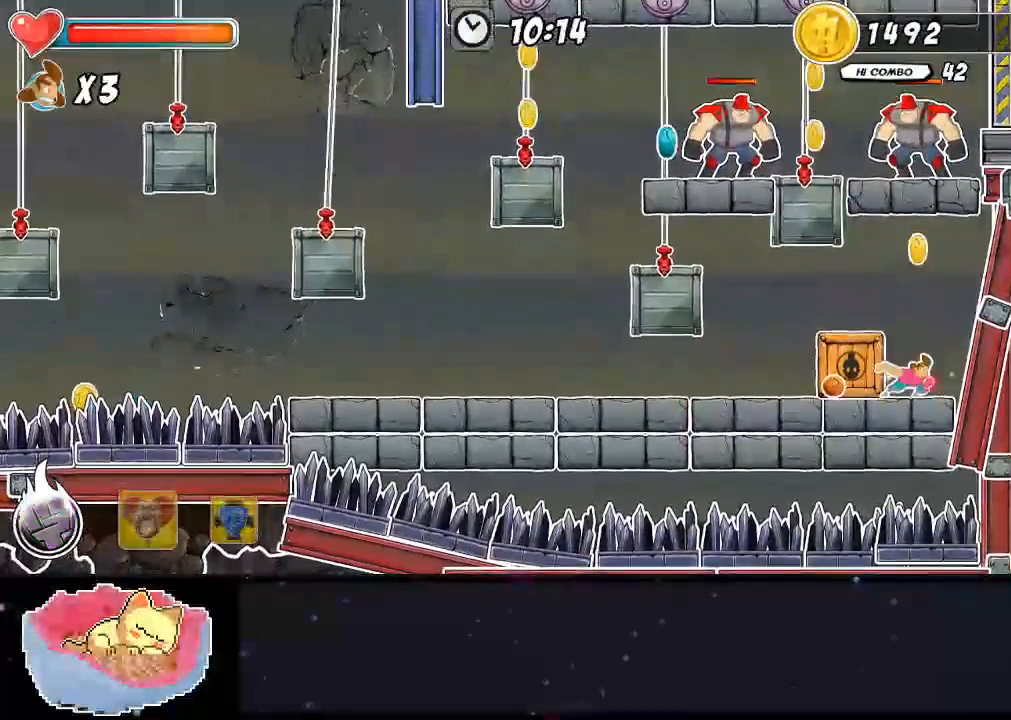
{"dt_ms": 500, "buttons": ["A", "X"], "left_stick": "center", "right_stick": "center"}
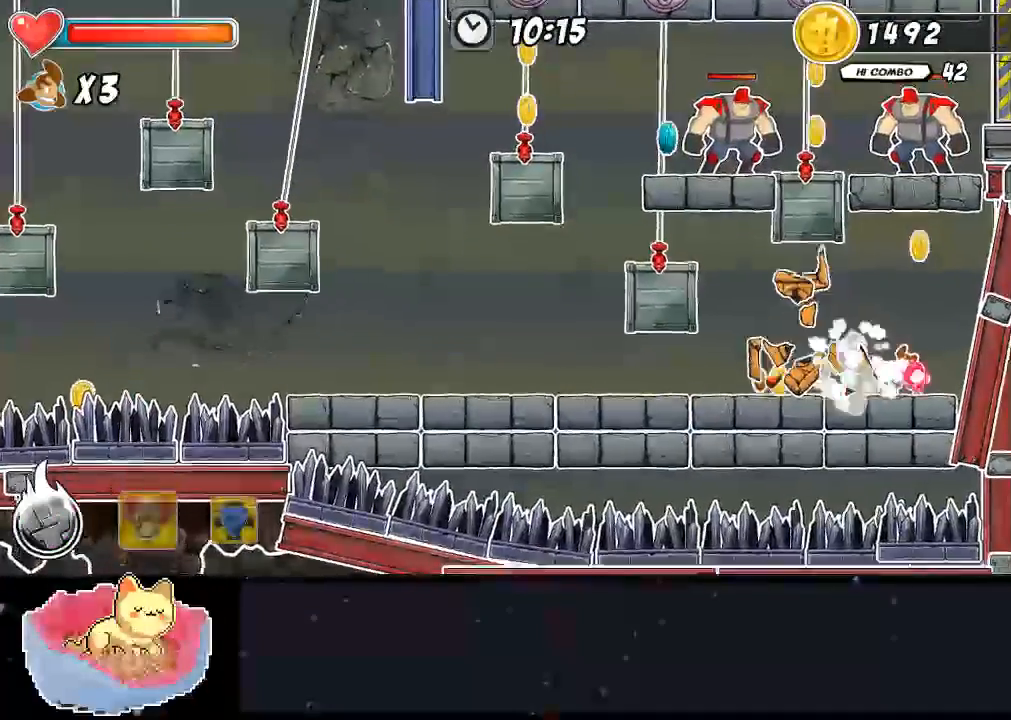
{"dt_ms": 500, "buttons": ["A", "X"], "left_stick": "center", "right_stick": "center", "events": []}
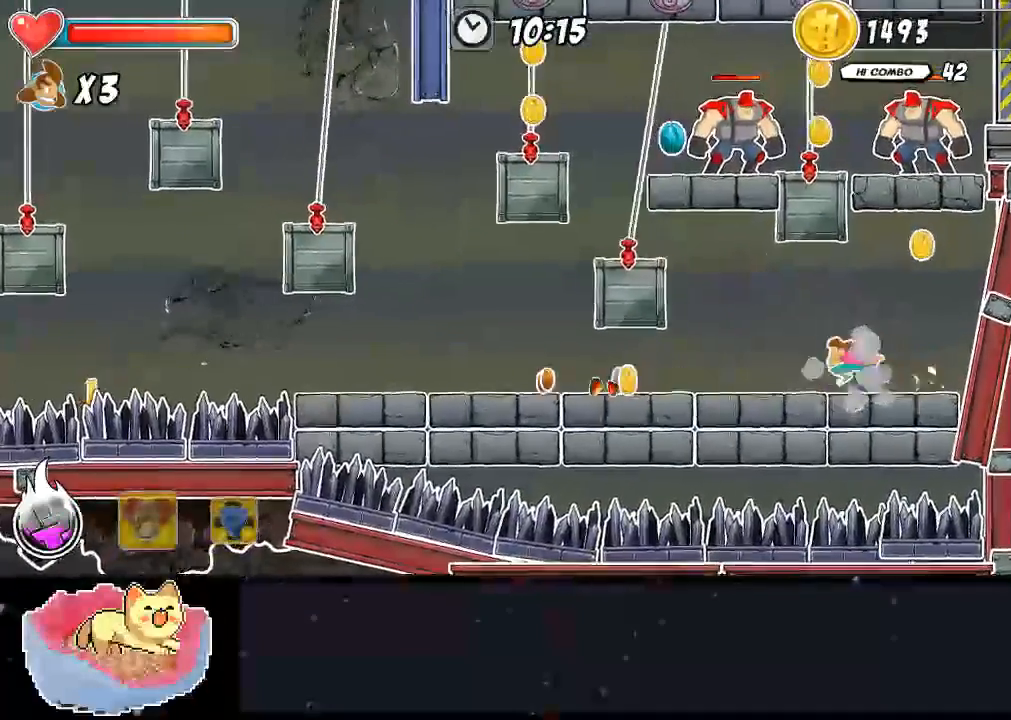
{"dt_ms": 500, "buttons": ["A"], "left_stick": "center", "right_stick": "center", "events": [[500, "X", "up"]]}
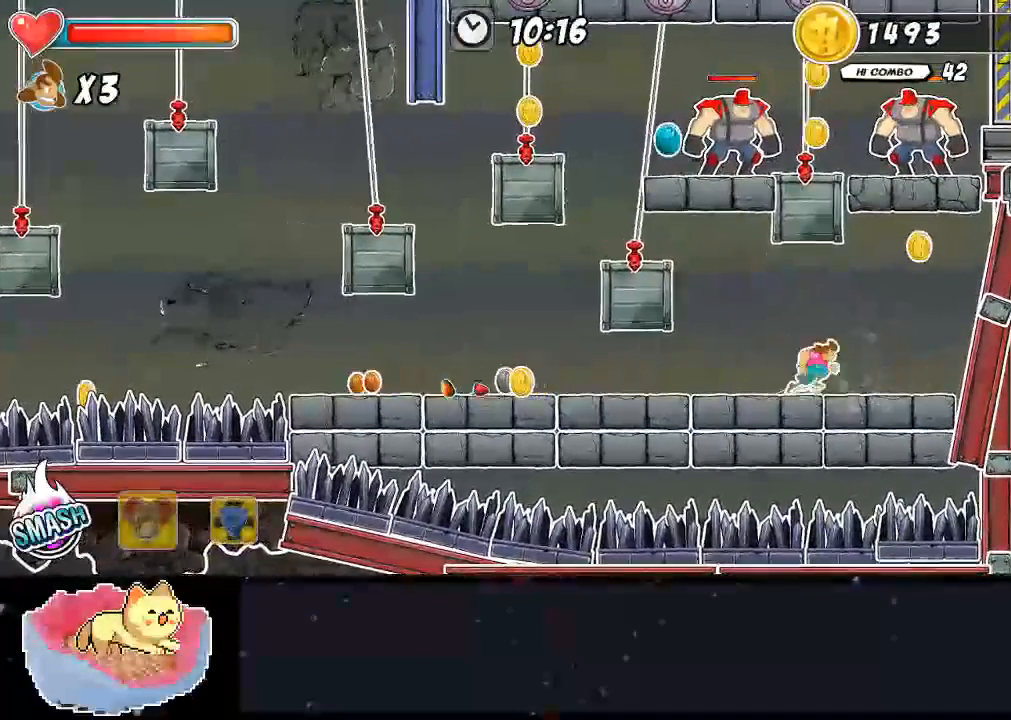
{"dt_ms": 1000, "buttons": [], "left_stick": "center", "right_stick": "center"}
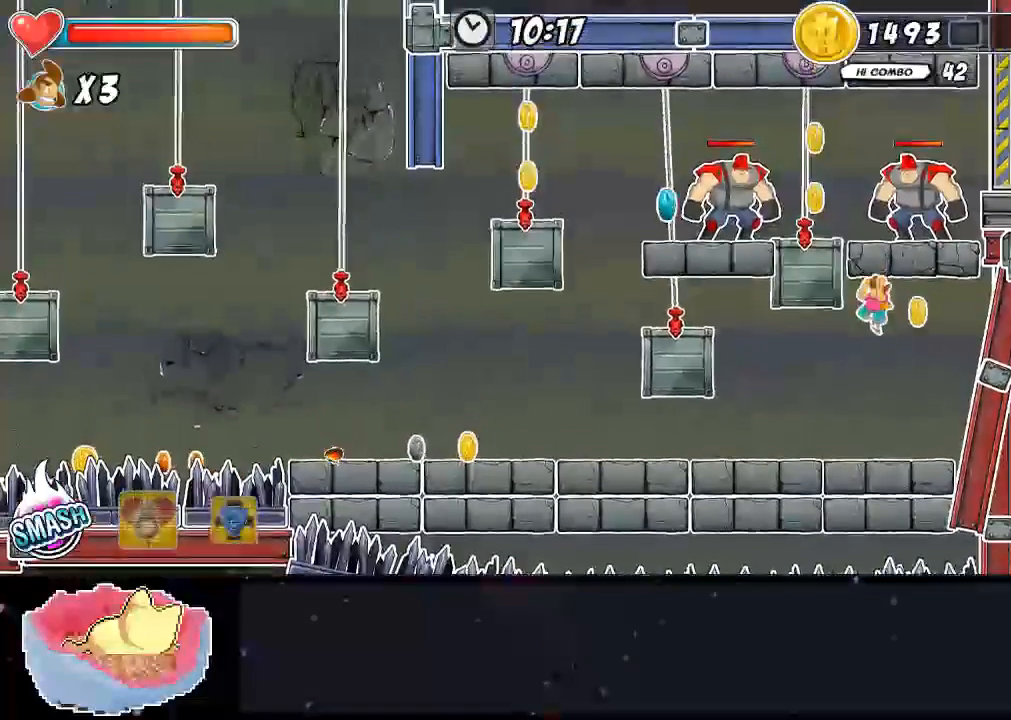
{"dt_ms": 500, "buttons": [], "left_stick": "center", "right_stick": "center", "events": []}
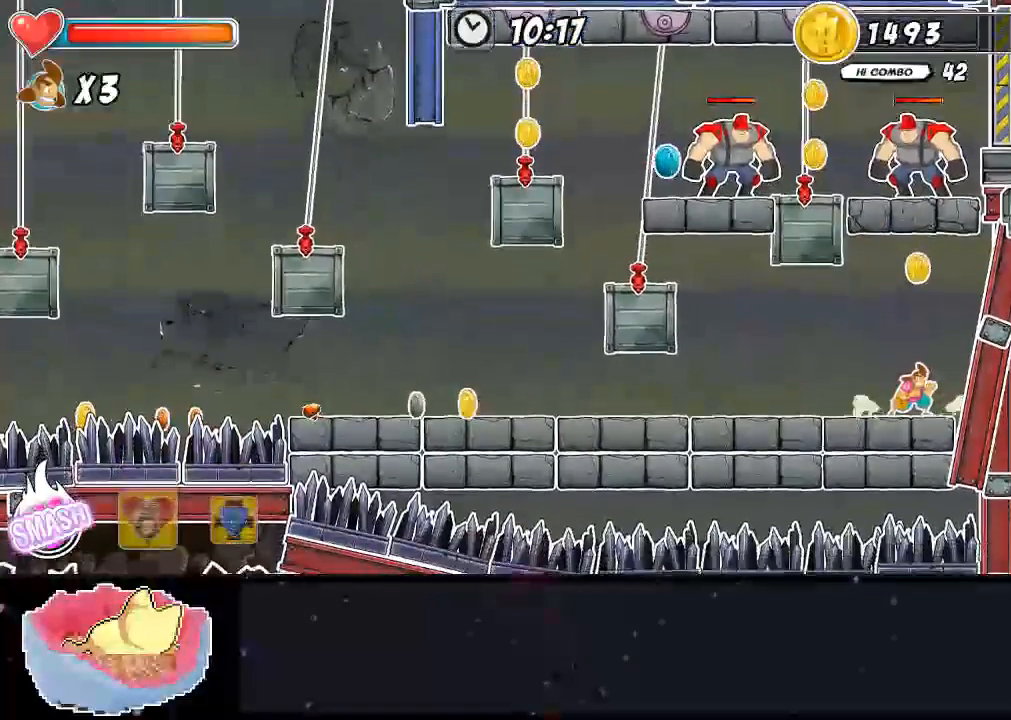
{"dt_ms": 1000, "buttons": [], "left_stick": "center", "right_stick": "center"}
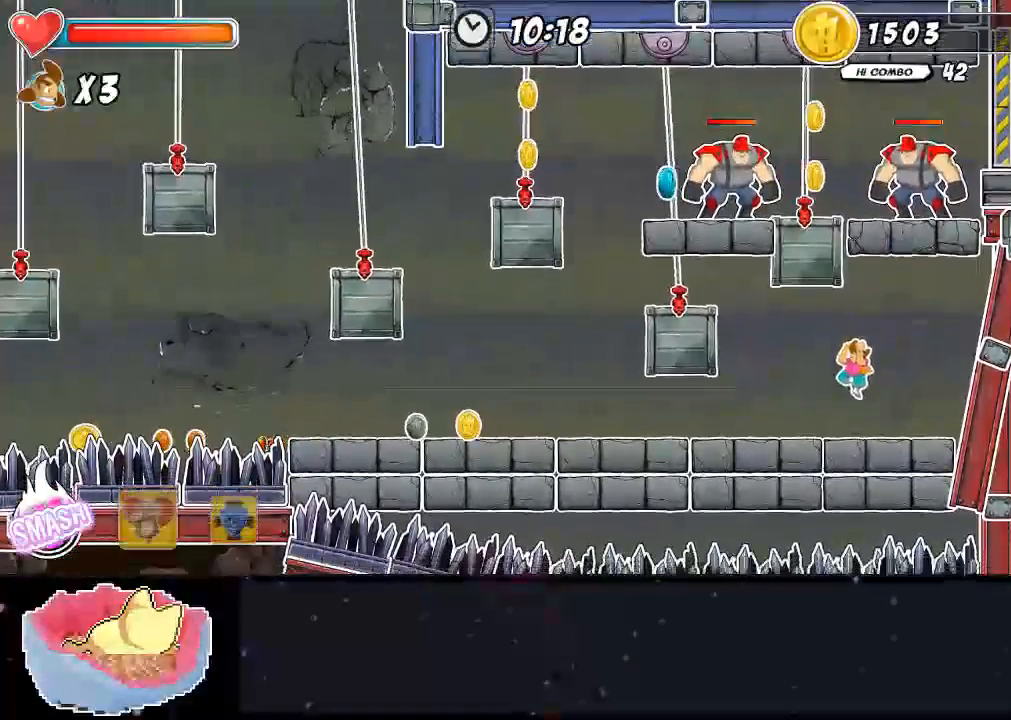
{"dt_ms": 500, "buttons": ["A", "X"], "left_stick": "center", "right_stick": "center"}
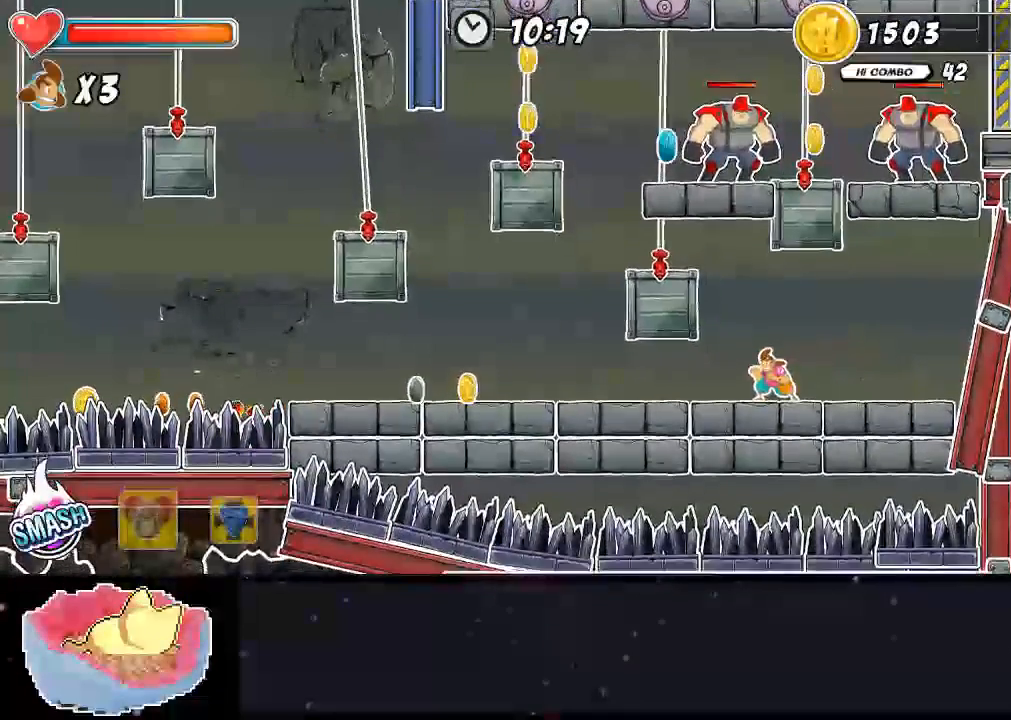
{"dt_ms": 500, "buttons": ["A"], "left_stick": "center", "right_stick": "center", "events": [[433, "X", "up"]]}
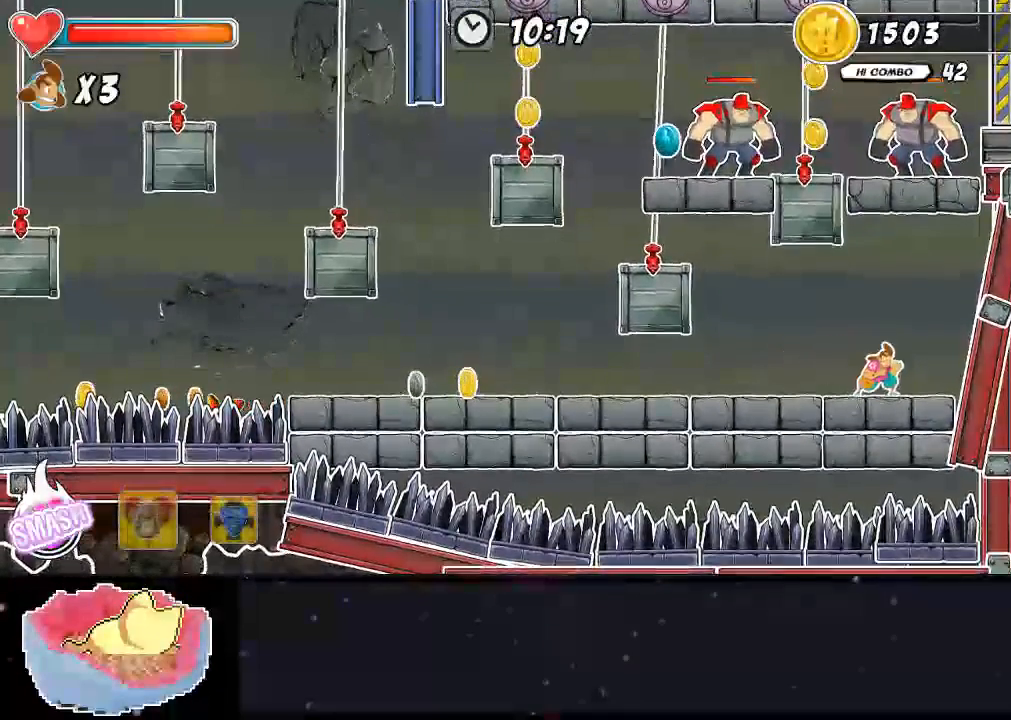
{"dt_ms": 500, "buttons": [], "left_stick": "center", "right_stick": "center", "events": [[233, "Y", "down"], [367, "Y", "up"], [467, "A", "up"]]}
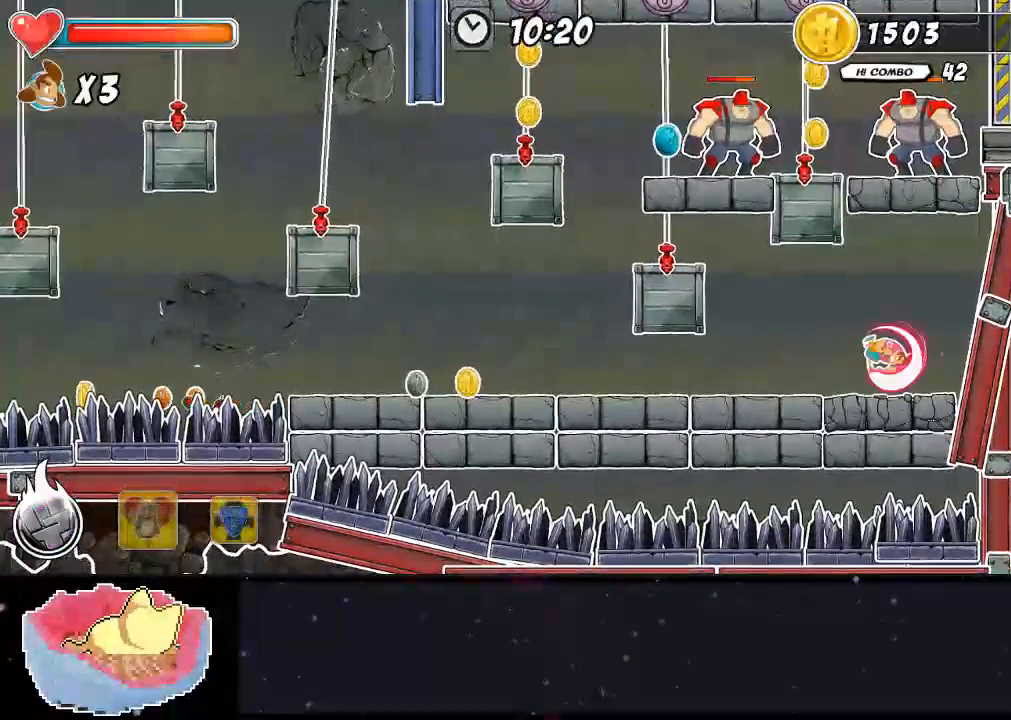
{"dt_ms": 500, "buttons": [], "left_stick": "center", "right_stick": "center", "events": []}
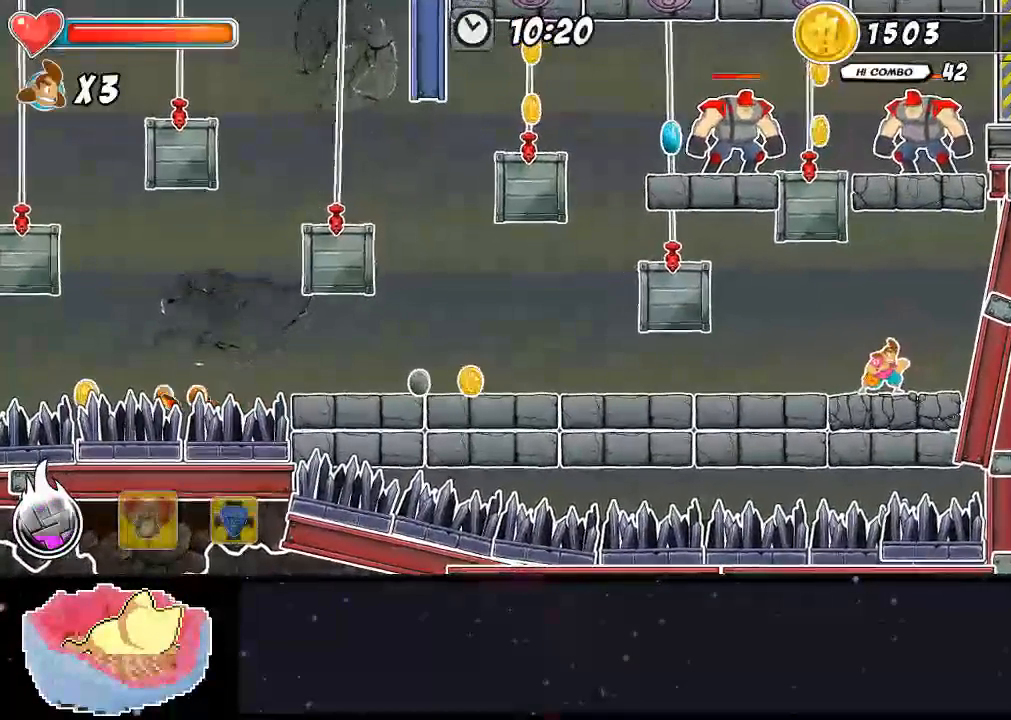
{"dt_ms": 500, "buttons": ["A", "Y"], "left_stick": "center", "right_stick": "center", "events": [[233, "A", "down"], [367, "Y", "down"]]}
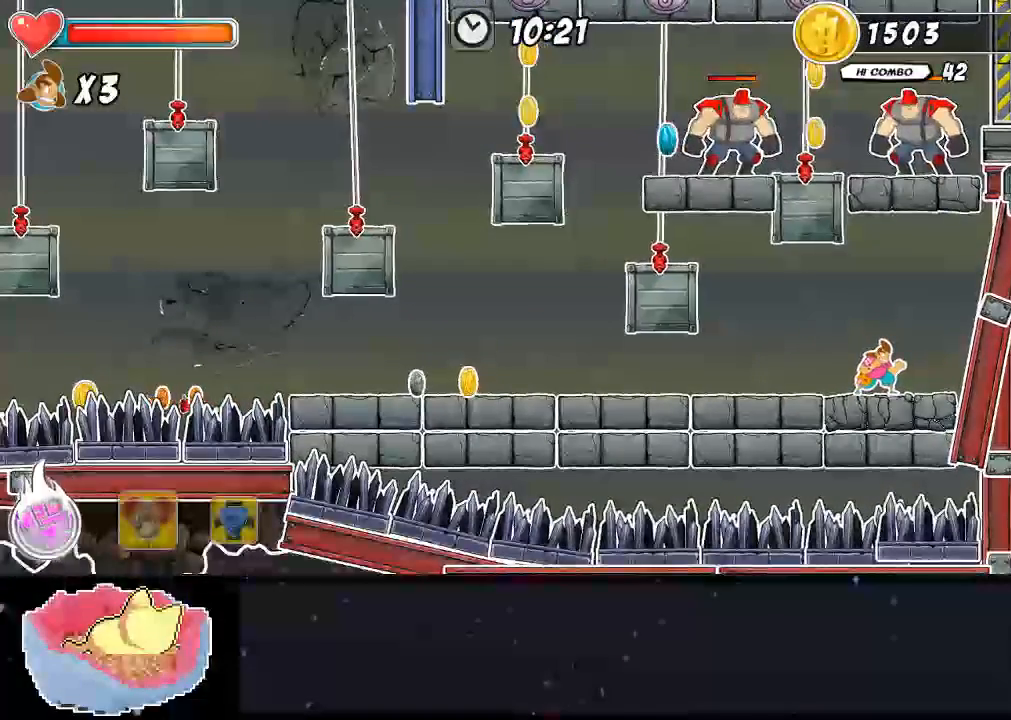
{"dt_ms": 500, "buttons": ["A"], "left_stick": "center", "right_stick": "center", "events": [[33, "Y", "up"]]}
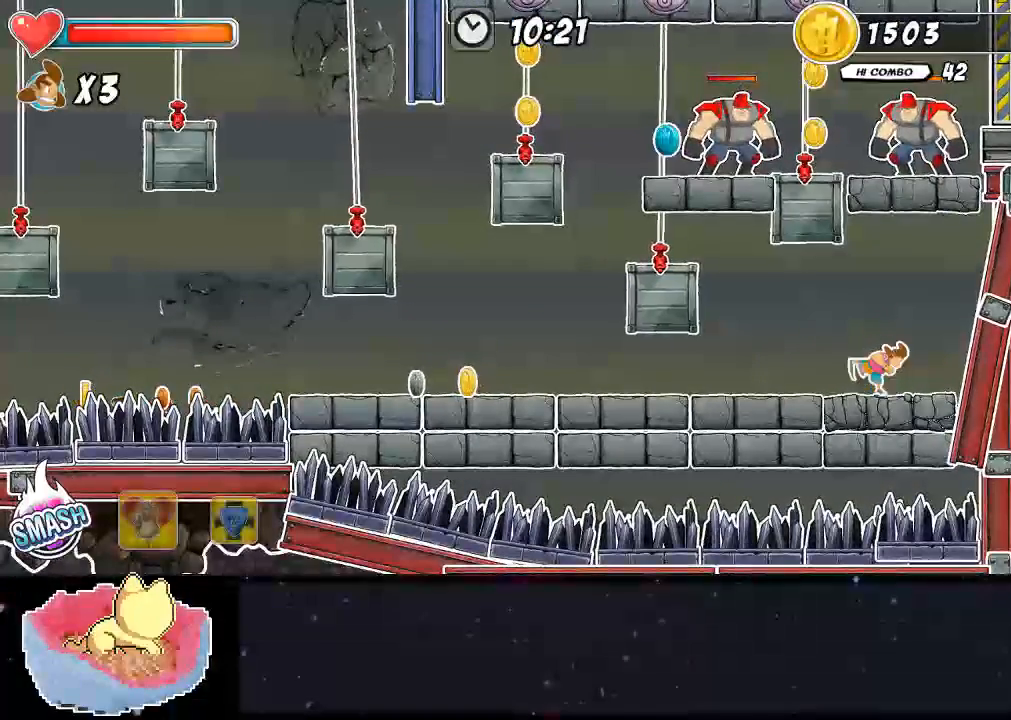
{"dt_ms": 500, "buttons": [], "left_stick": "center", "right_stick": "center", "events": [[100, "A", "up"]]}
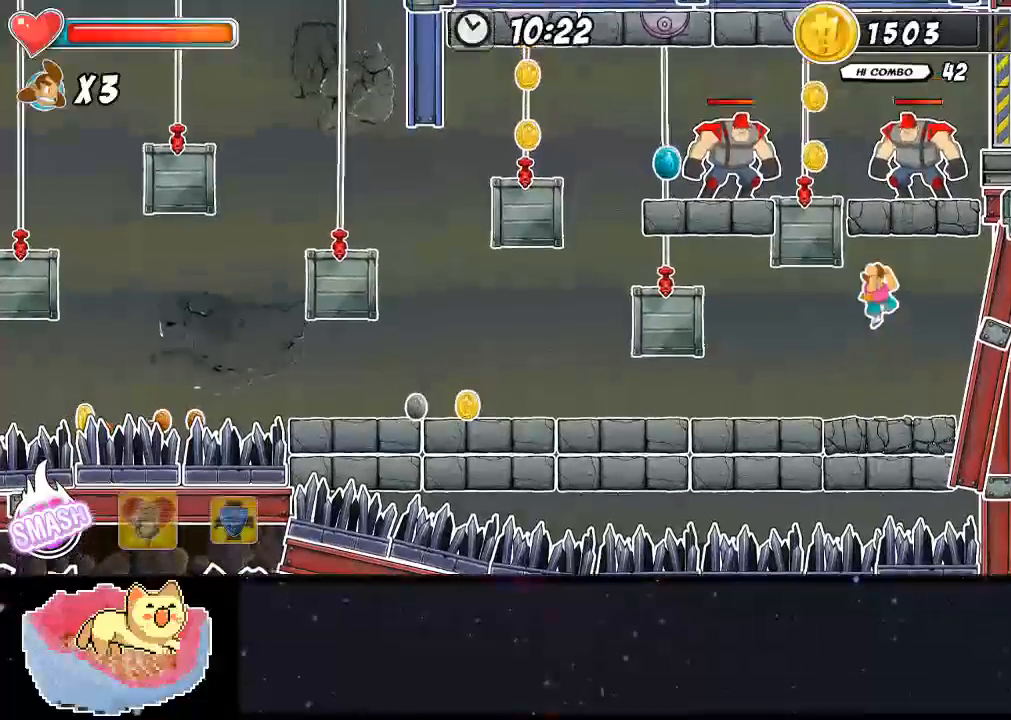
{"dt_ms": 500, "buttons": [], "left_stick": "center", "right_stick": "center", "events": [[200, "X", "down"], [433, "X", "up"]]}
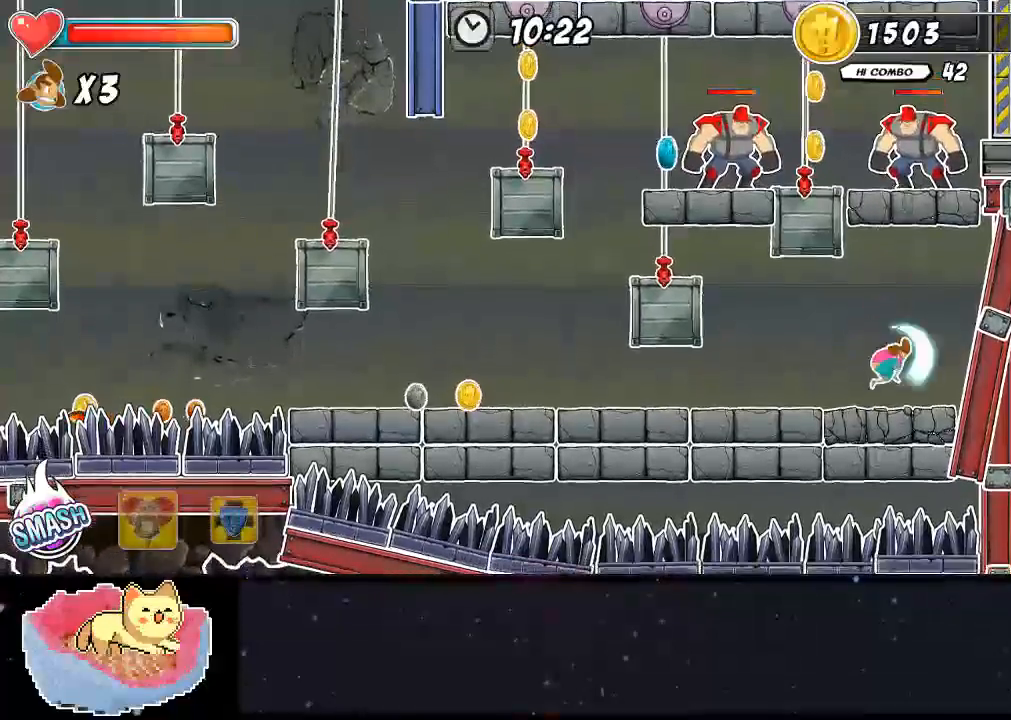
{"dt_ms": 500, "buttons": [], "left_stick": "center", "right_stick": "center", "events": [[33, "X", "down"], [133, "X", "up"]]}
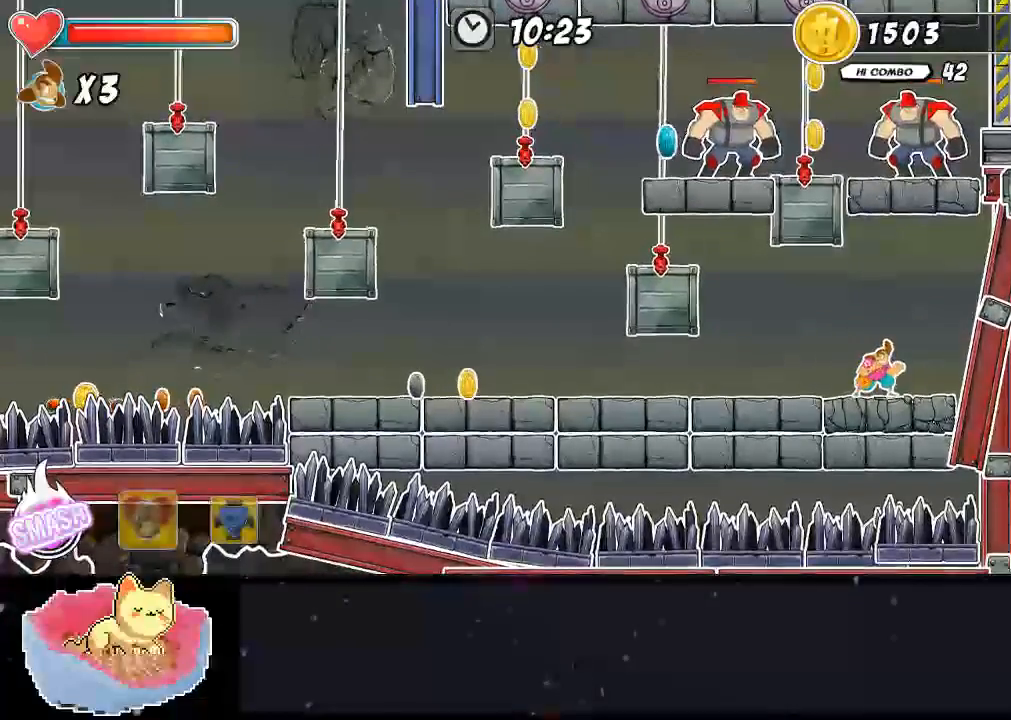
{"dt_ms": 500, "buttons": [], "left_stick": "center", "right_stick": "center", "events": [[100, "Y", "down"], [267, "Y", "up"]]}
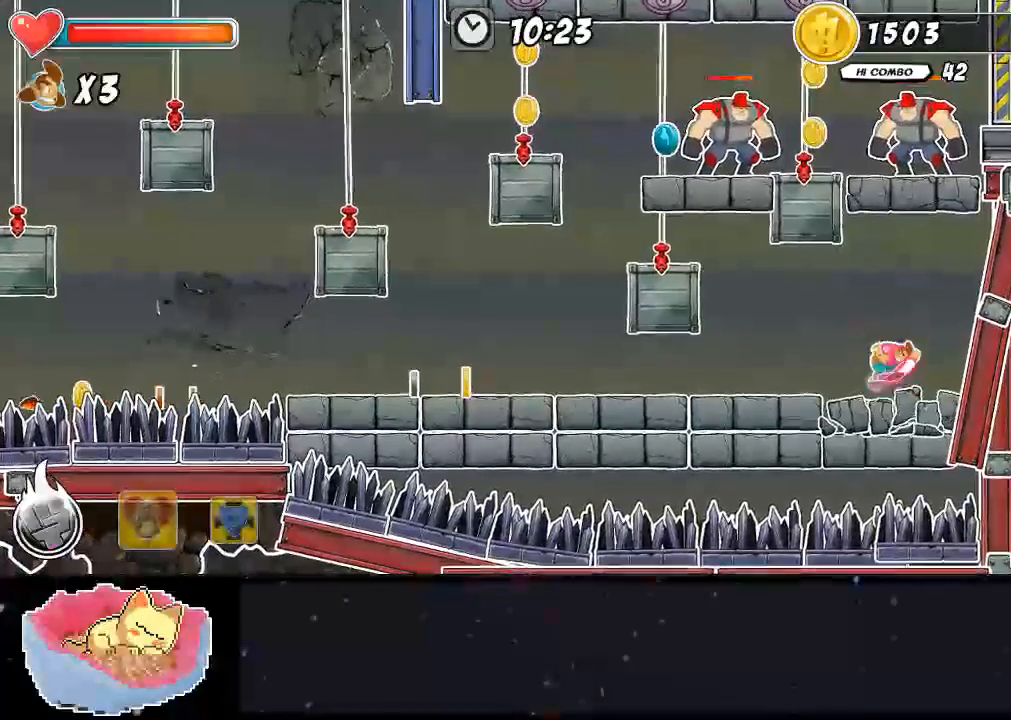
{"dt_ms": 500, "buttons": [], "left_stick": "center", "right_stick": "center", "events": []}
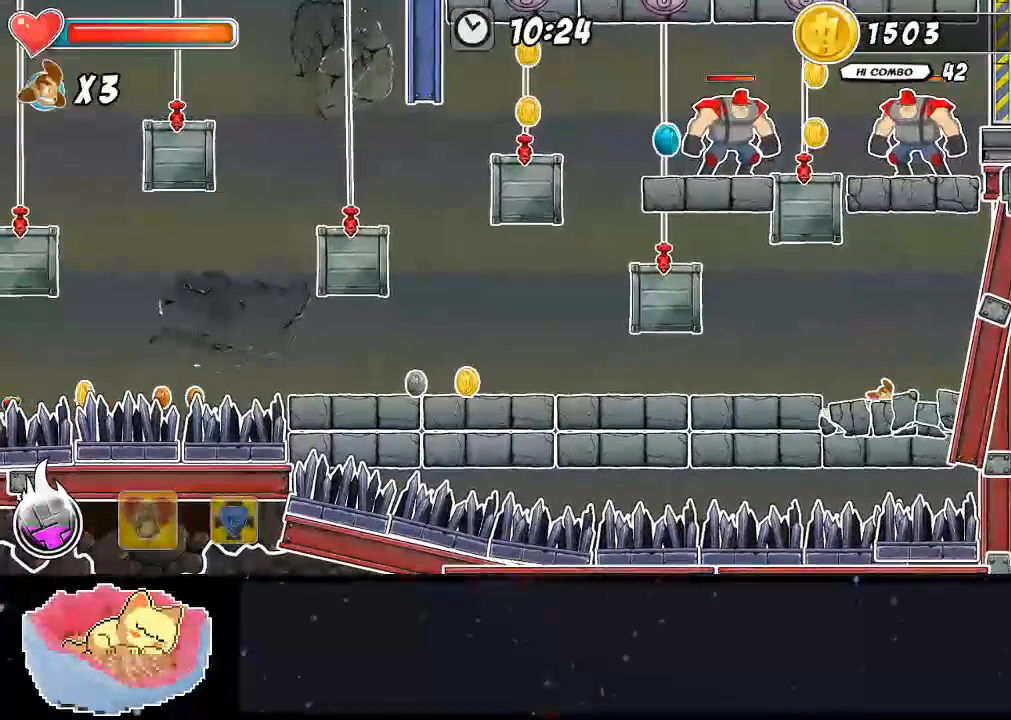
{"dt_ms": 500, "buttons": [], "left_stick": "center", "right_stick": "center", "events": [[167, "A", "down"], [300, "A", "up"]]}